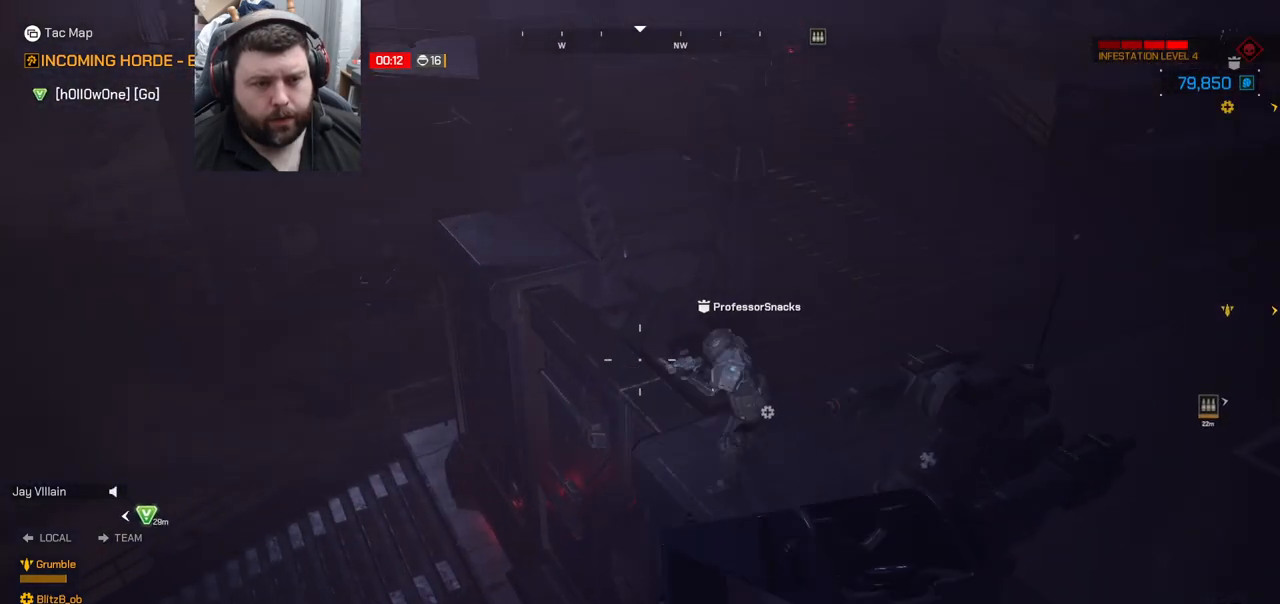
Gameplay with a controller (PlayStation layout); each line is a JSON object with the inputs held at the frame after it. "events" lists button and stick changes between this image and that frame as [ms after this image, input, new state], when the widget could be followed in between.
{"buttons": [], "left_stick": "center", "right_stick": "center", "events": []}
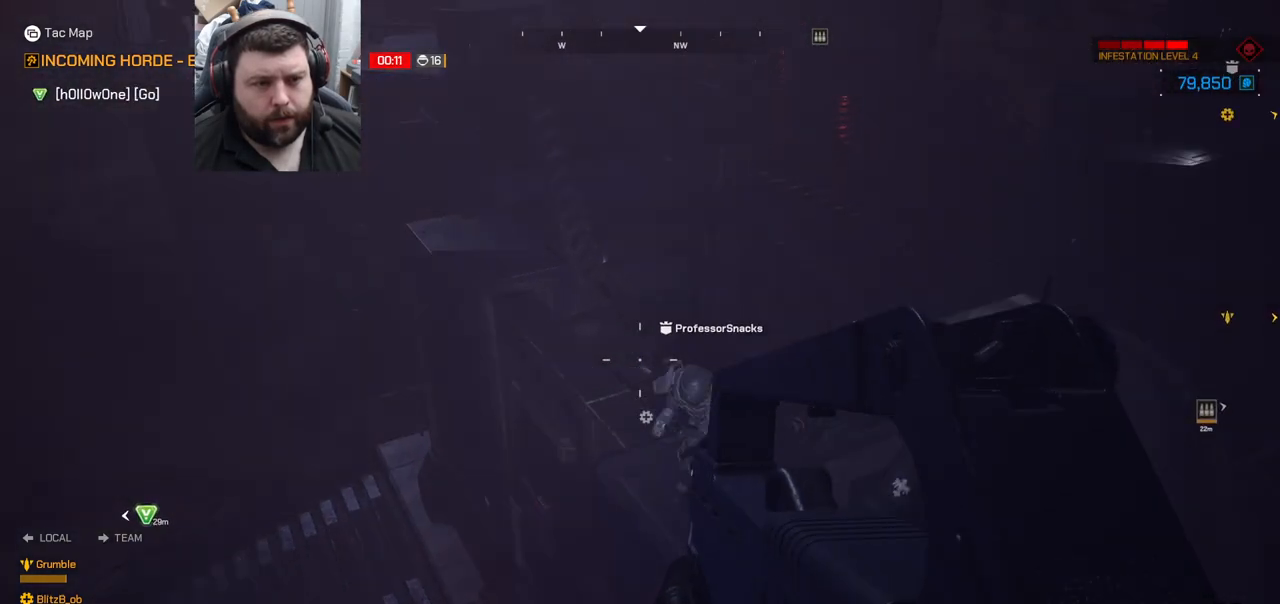
{"buttons": [], "left_stick": "center", "right_stick": "center", "events": []}
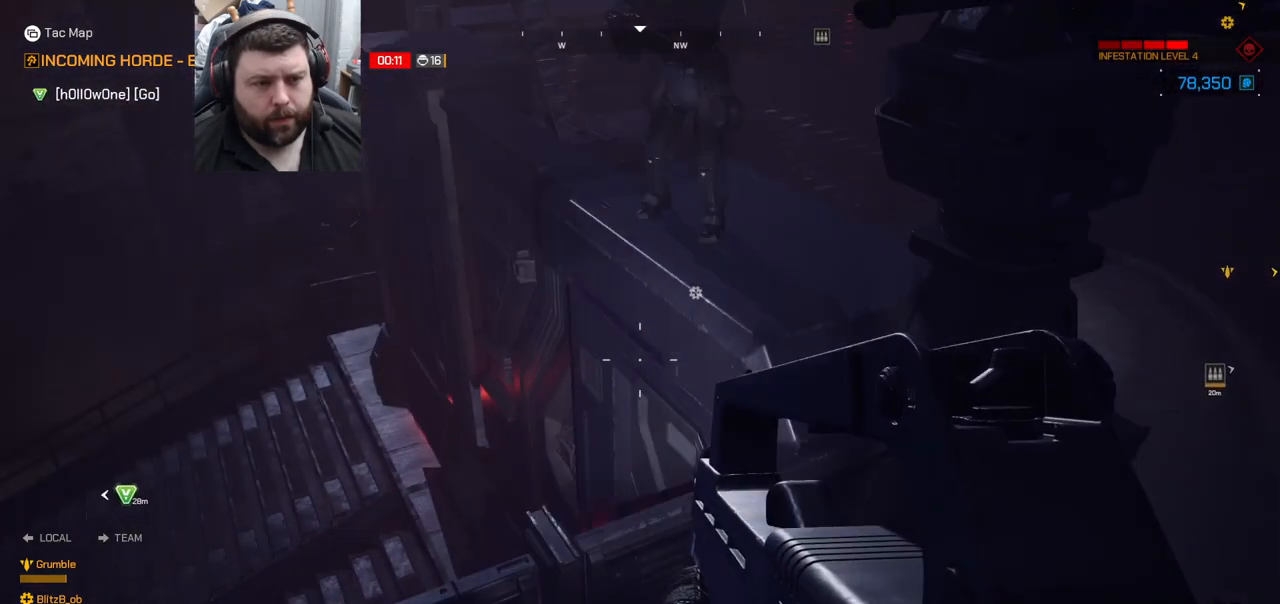
{"buttons": [], "left_stick": "up-right", "right_stick": "center", "events": [[117, "right_stick", "down-right"], [133, "left_stick", "up-right"], [467, "right_stick", "center"]]}
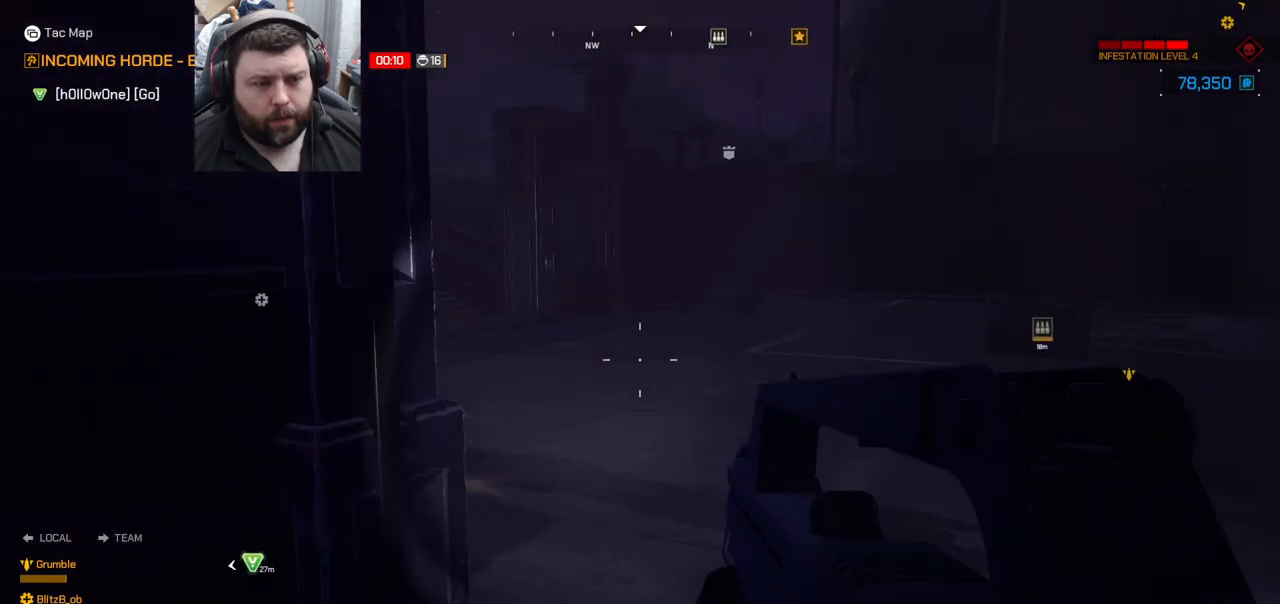
{"buttons": ["L3"], "left_stick": "up", "right_stick": "center", "events": [[100, "left_stick", "up"], [150, "right_stick", "down"], [283, "right_stick", "center"], [433, "L3", "down"]]}
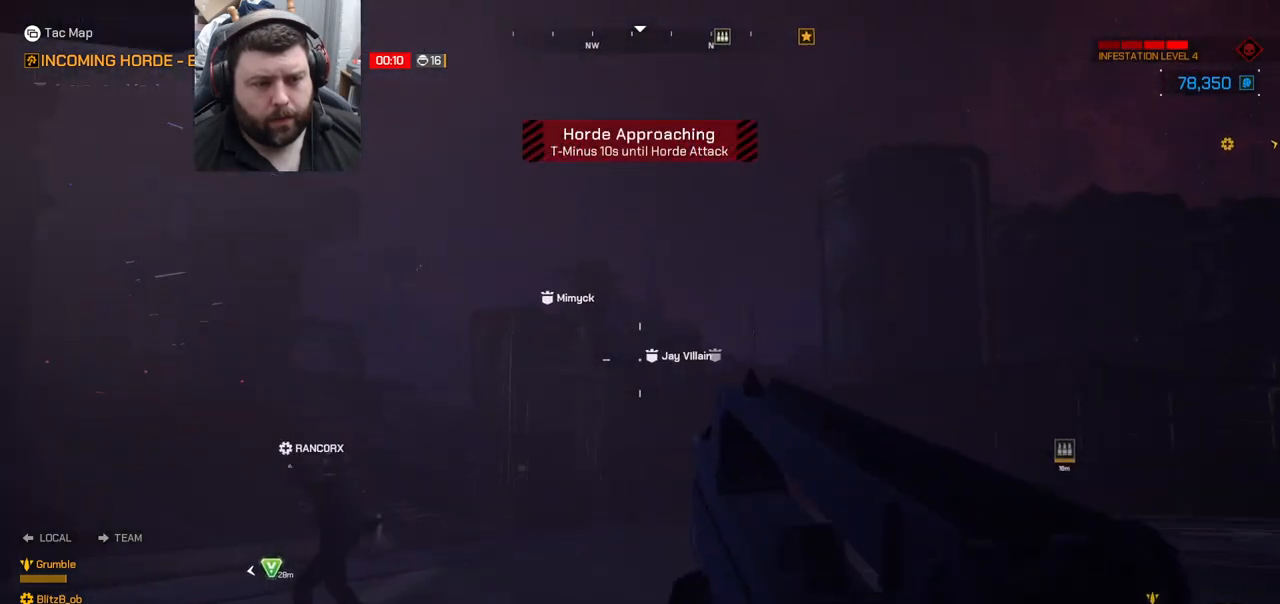
{"buttons": [], "left_stick": "up-right", "right_stick": "up-left", "events": [[17, "right_stick", "left"], [67, "L3", "up"], [150, "left_stick", "up-right"], [217, "right_stick", "center"], [400, "right_stick", "up-left"]]}
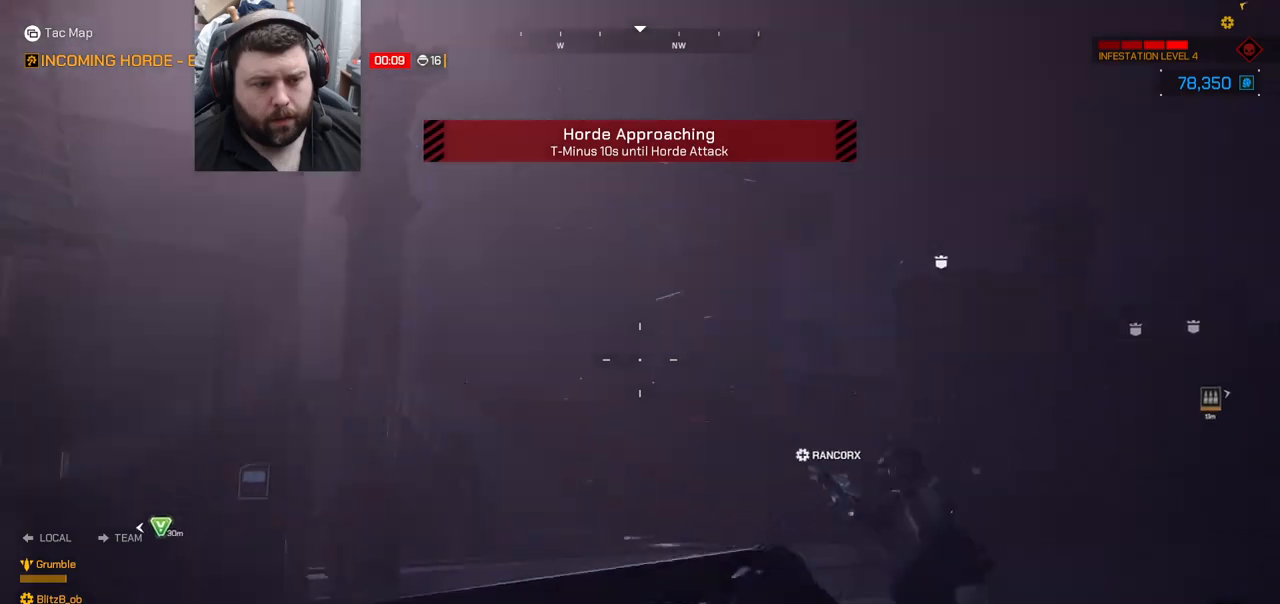
{"buttons": [], "left_stick": "up-right", "right_stick": "left", "events": [[83, "right_stick", "center"], [350, "right_stick", "left"]]}
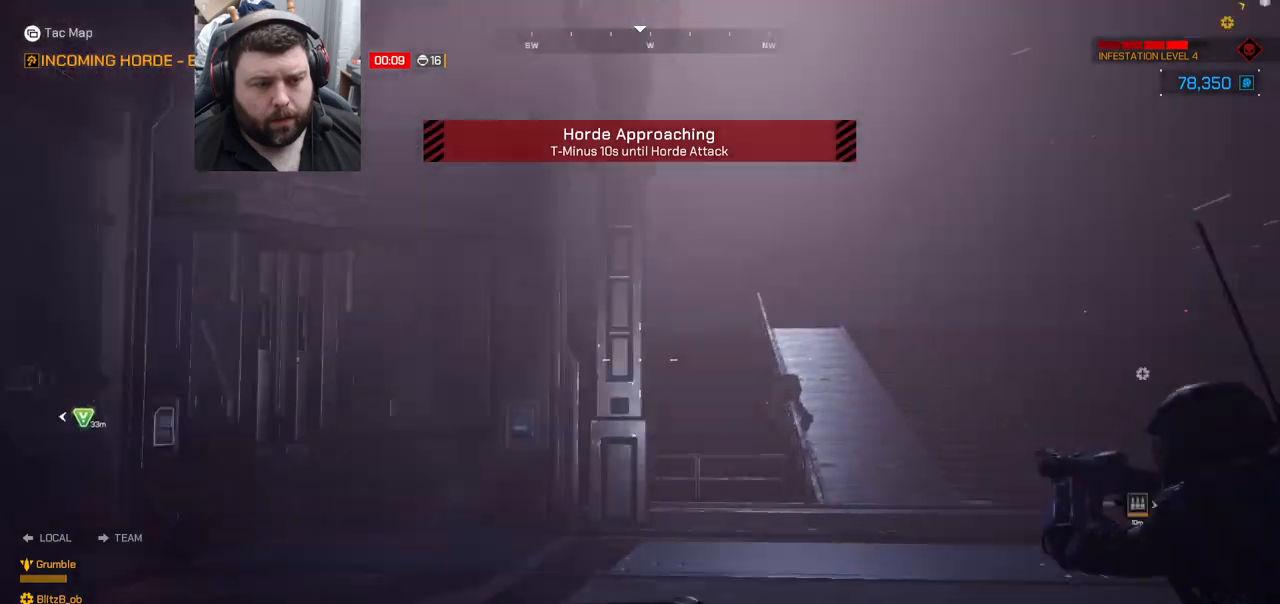
{"buttons": [], "left_stick": "up", "right_stick": "up", "events": [[50, "right_stick", "center"], [283, "left_stick", "up"], [283, "right_stick", "up-left"], [433, "right_stick", "up"]]}
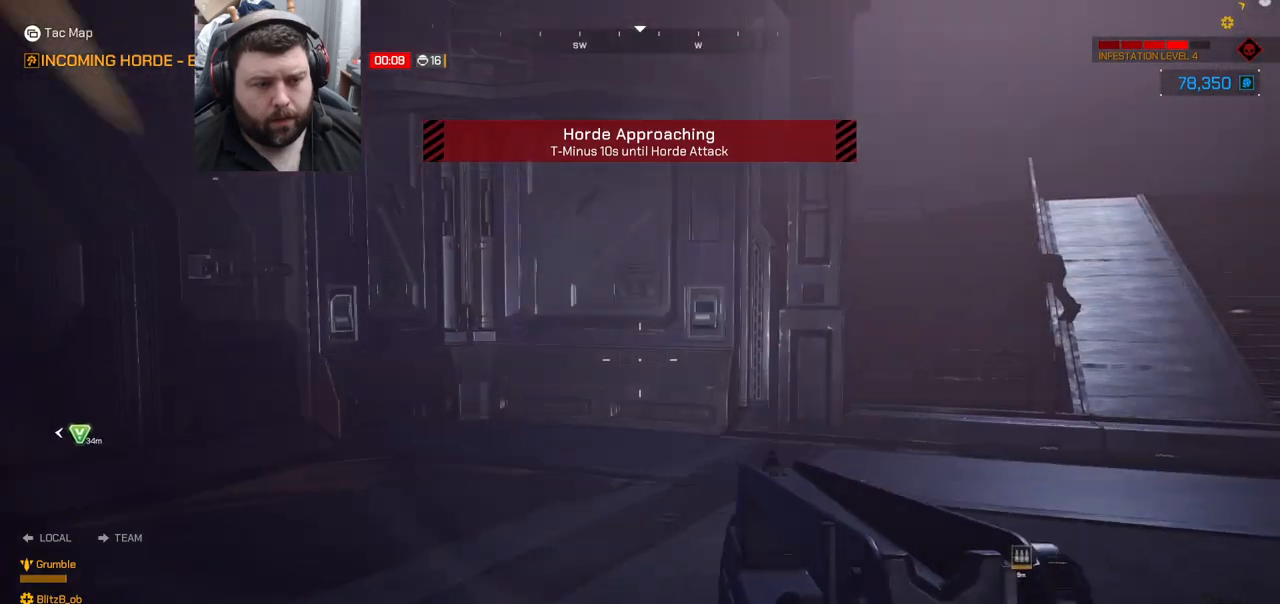
{"buttons": [], "left_stick": "up", "right_stick": "center", "events": [[117, "right_stick", "center"], [400, "L3", "down"], [483, "L3", "up"]]}
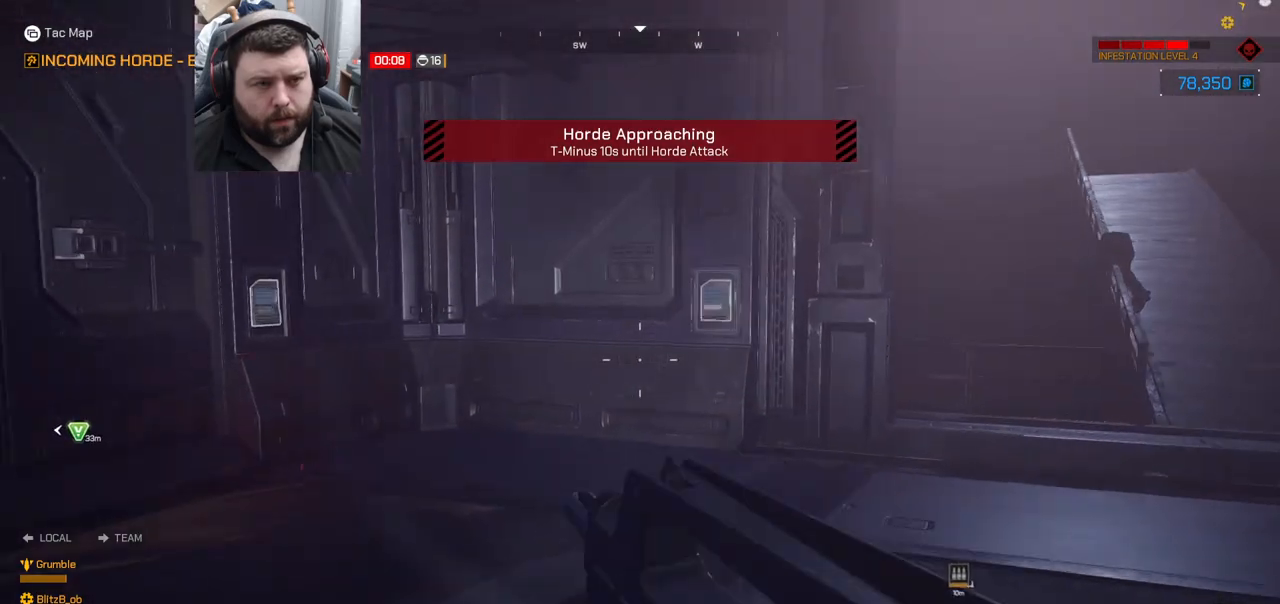
{"buttons": [], "left_stick": "up", "right_stick": "center", "events": [[200, "right_stick", "right"], [300, "right_stick", "center"]]}
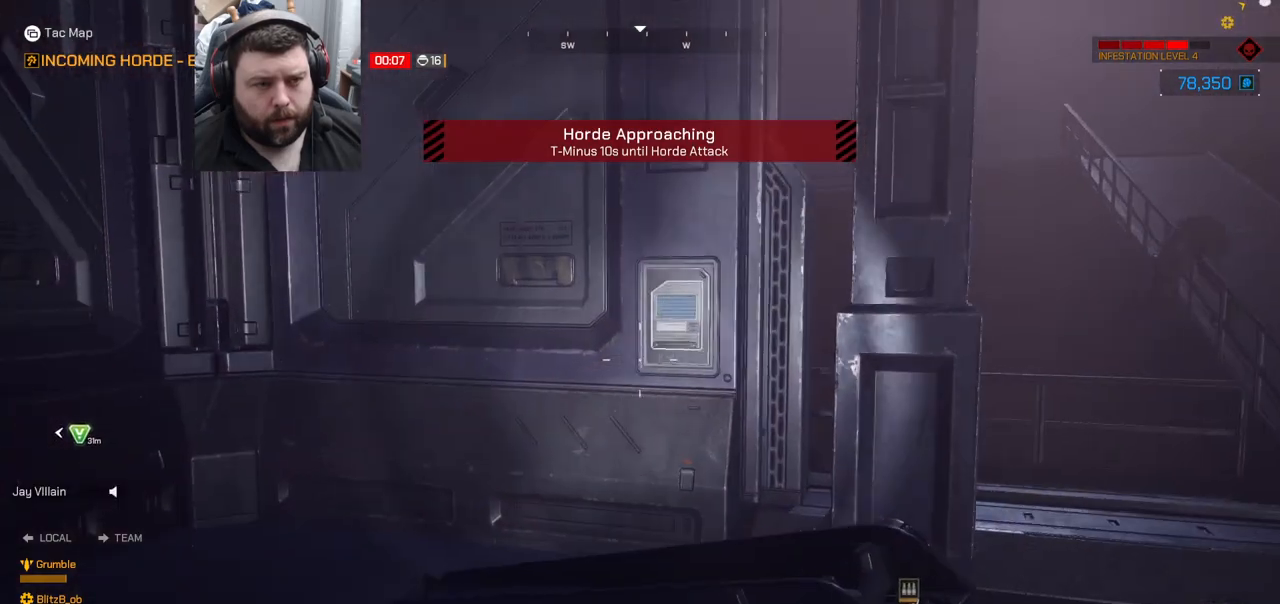
{"buttons": ["SQUARE"], "left_stick": "center", "right_stick": "center", "events": [[417, "left_stick", "center"], [467, "SQUARE", "down"]]}
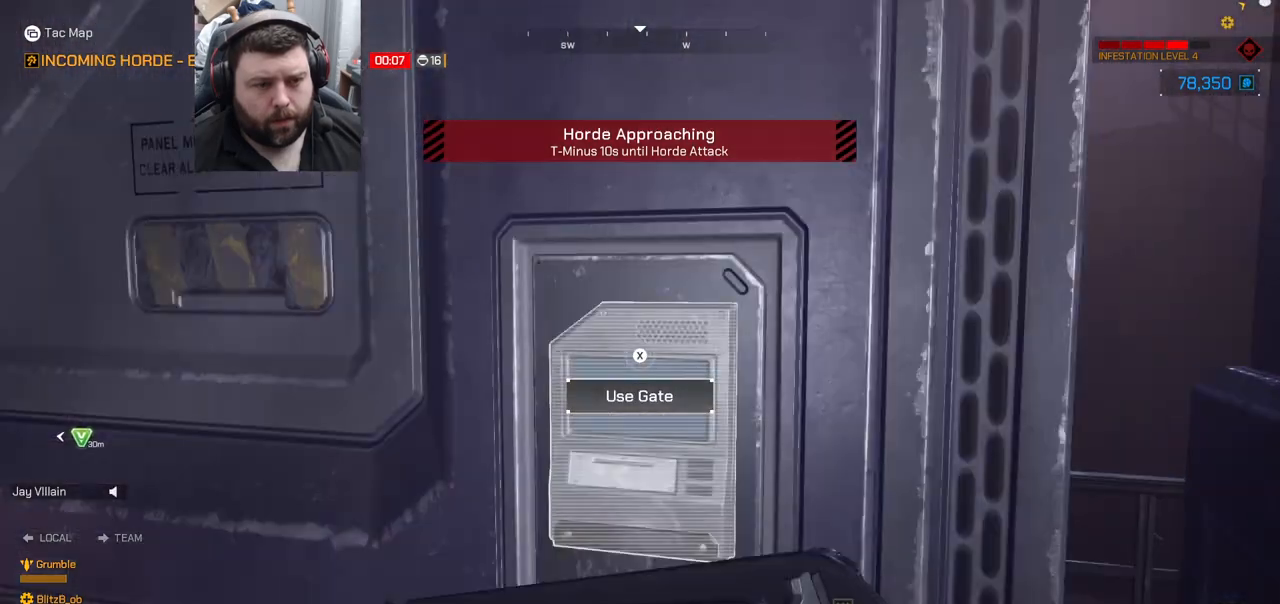
{"buttons": ["SQUARE"], "left_stick": "center", "right_stick": "center", "events": [[317, "left_stick", "left"], [383, "left_stick", "center"]]}
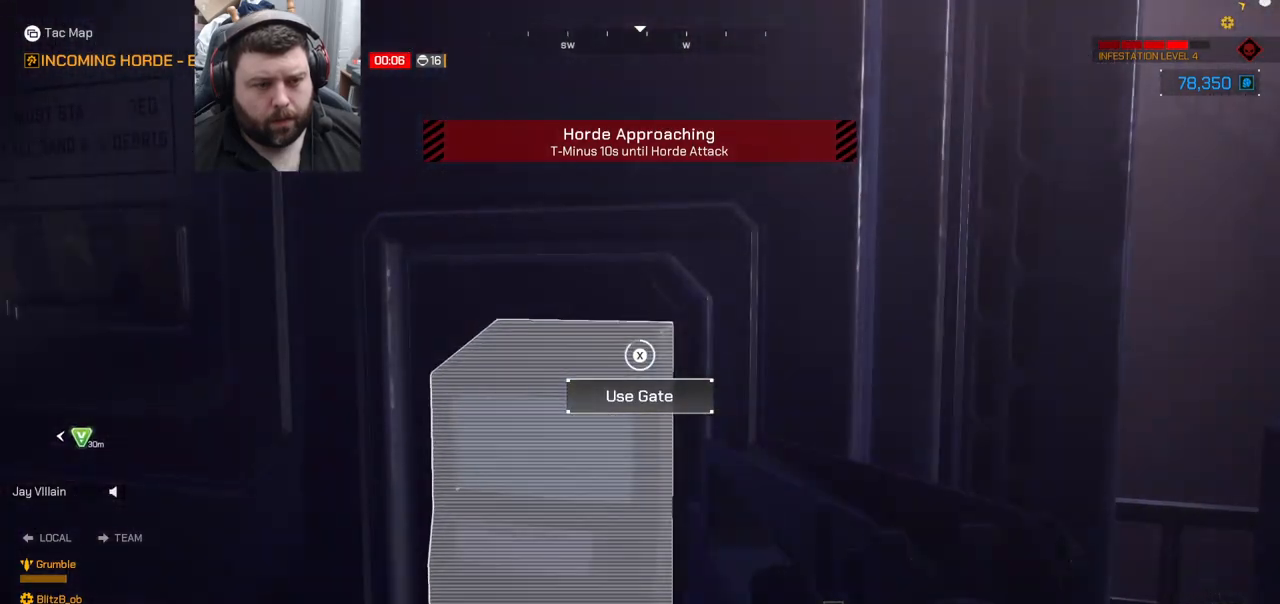
{"buttons": [], "left_stick": "down-right", "right_stick": "right", "events": [[217, "left_stick", "down-right"], [233, "SQUARE", "up"], [417, "right_stick", "right"]]}
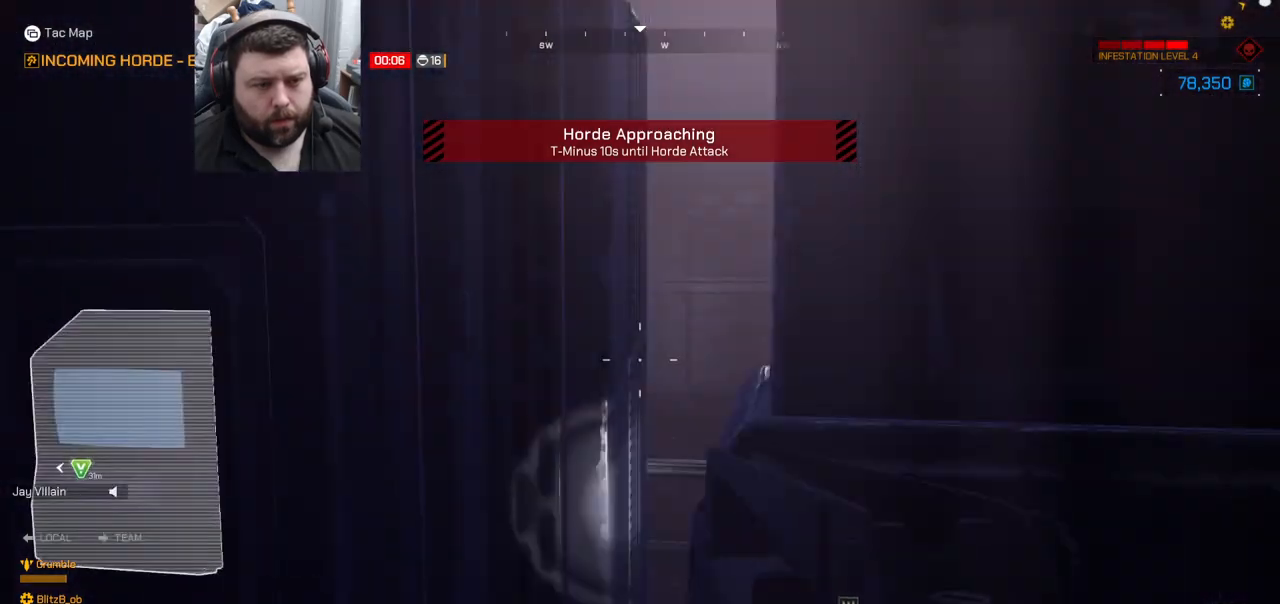
{"buttons": ["L3"], "left_stick": "up", "right_stick": "center", "events": [[250, "left_stick", "up-right"], [367, "left_stick", "up"], [383, "L3", "down"], [400, "right_stick", "center"]]}
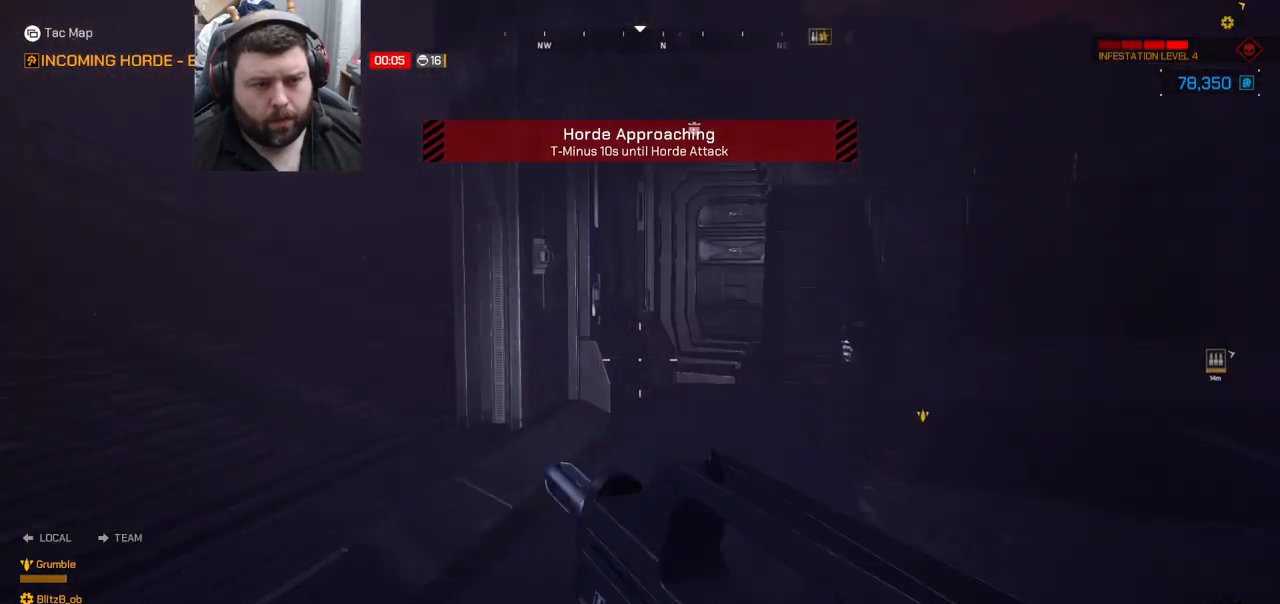
{"buttons": [], "left_stick": "up", "right_stick": "center", "events": [[33, "L3", "up"], [317, "right_stick", "right"], [450, "right_stick", "center"]]}
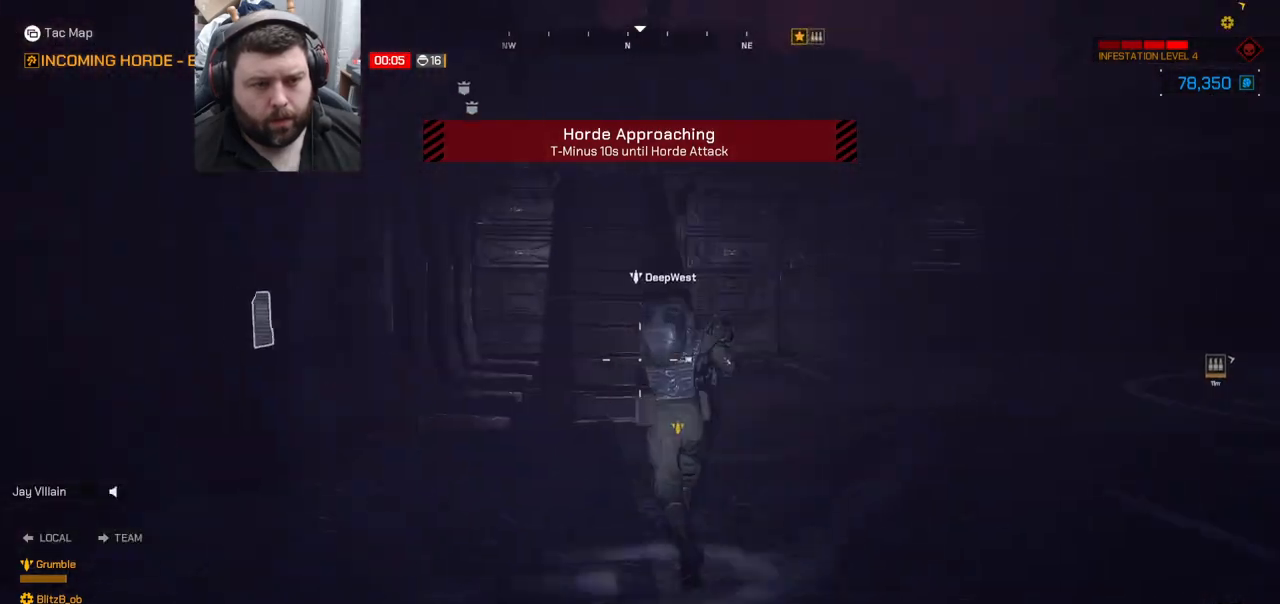
{"buttons": [], "left_stick": "up", "right_stick": "center", "events": []}
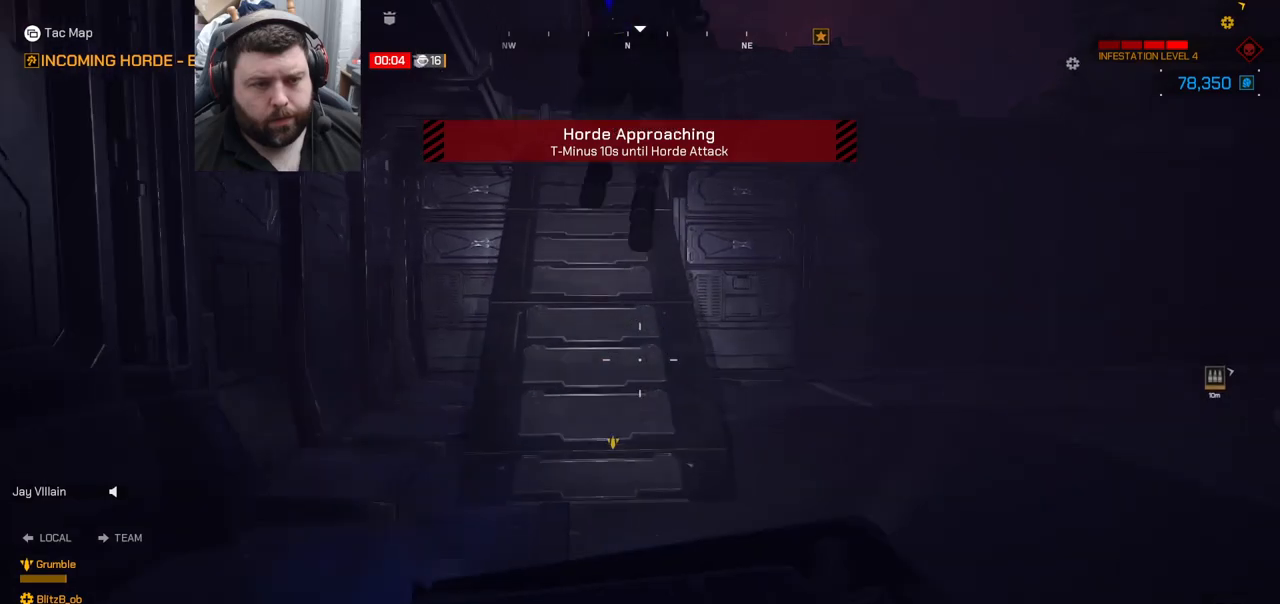
{"buttons": [], "left_stick": "up", "right_stick": "center", "events": [[183, "right_stick", "down-left"], [433, "right_stick", "center"]]}
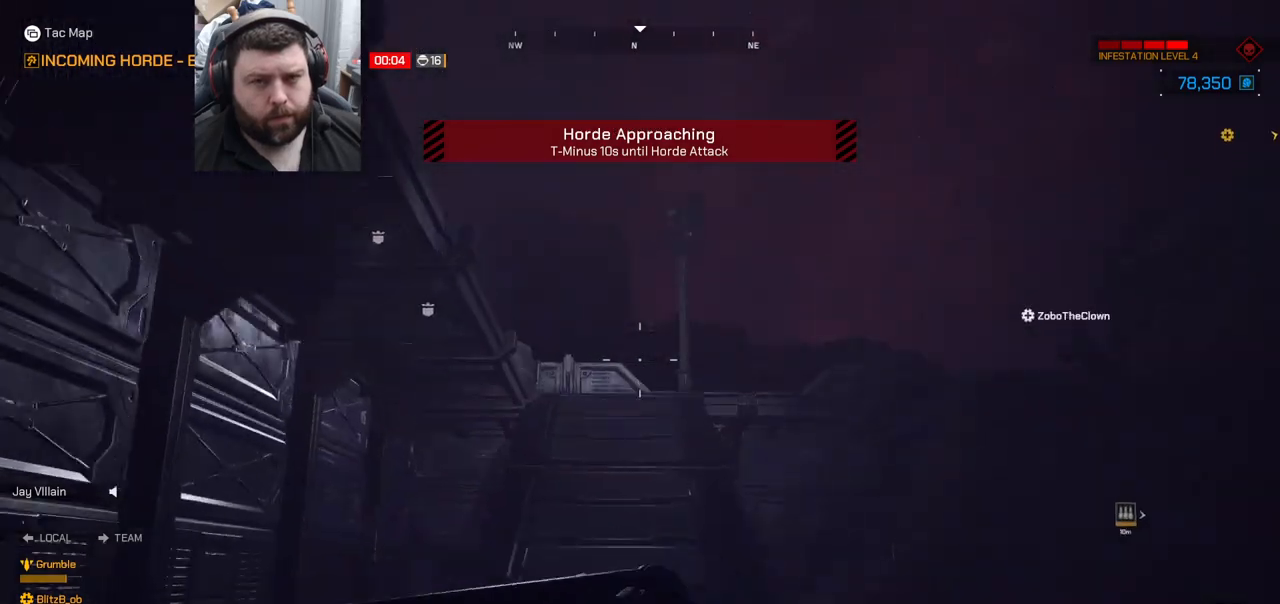
{"buttons": [], "left_stick": "up", "right_stick": "center", "events": []}
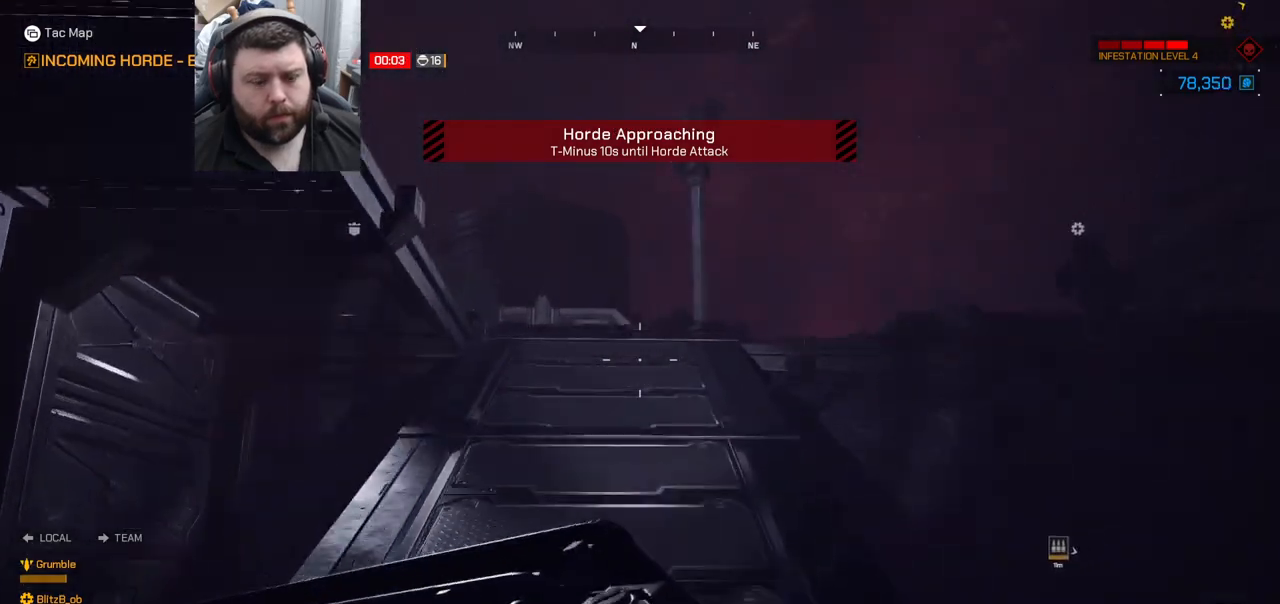
{"buttons": [], "left_stick": "up", "right_stick": "center", "events": [[100, "right_stick", "left"], [167, "right_stick", "center"]]}
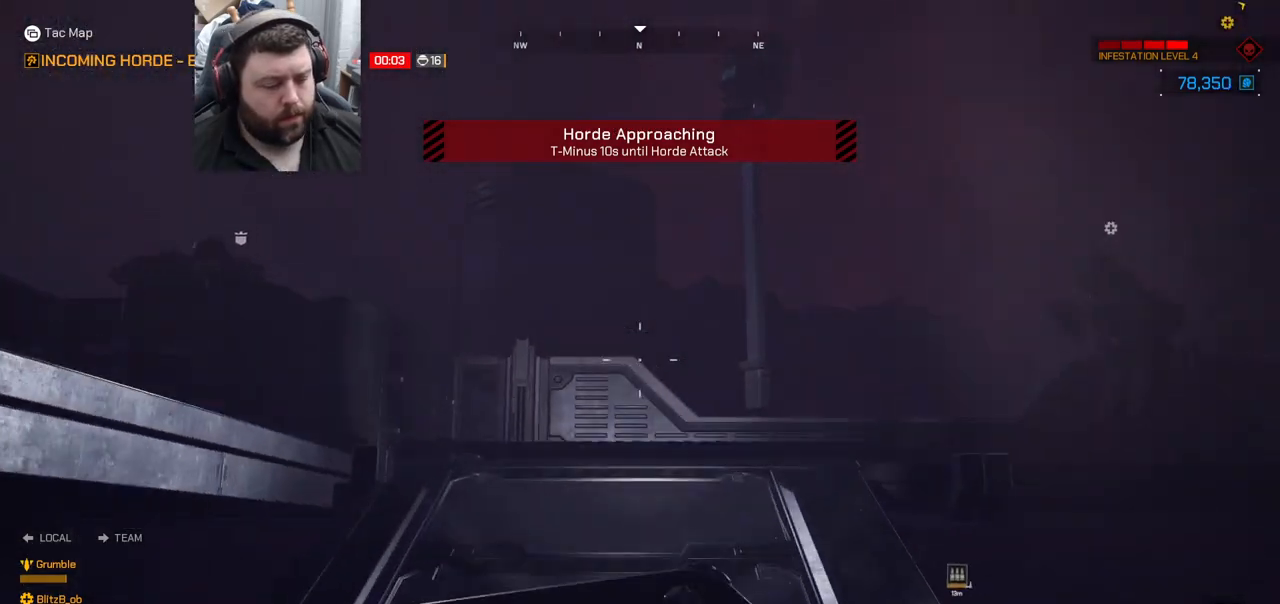
{"buttons": [], "left_stick": "up", "right_stick": "center", "events": [[200, "right_stick", "left"], [350, "right_stick", "center"]]}
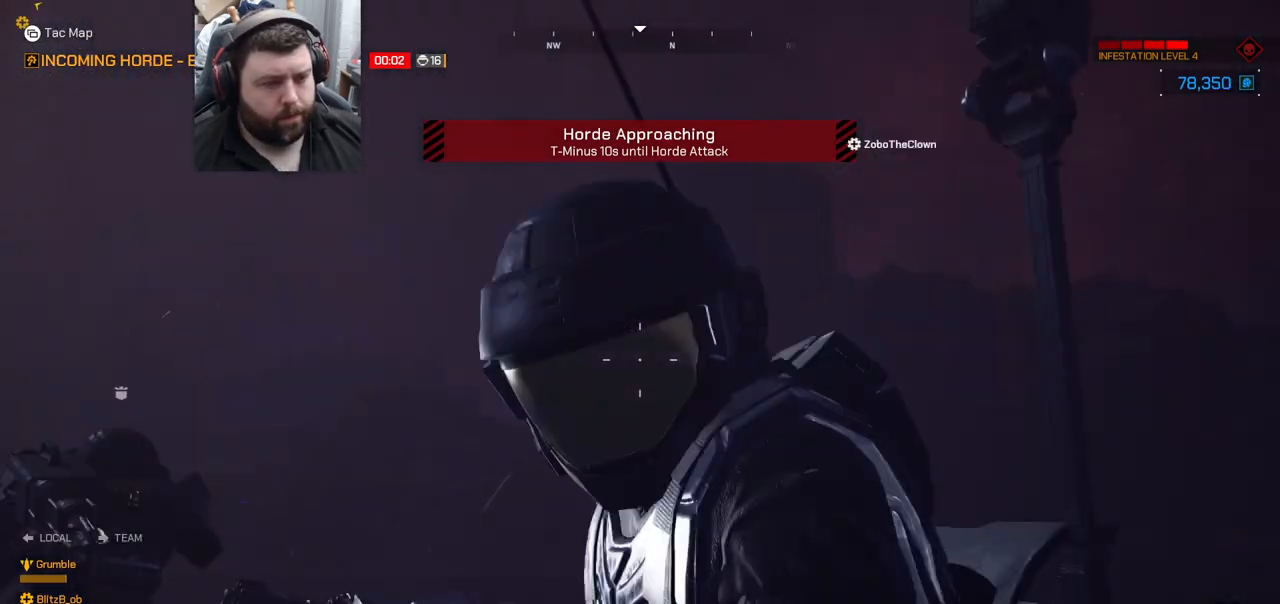
{"buttons": [], "left_stick": "center", "right_stick": "left", "events": [[33, "right_stick", "left"], [50, "left_stick", "up-right"], [333, "left_stick", "center"]]}
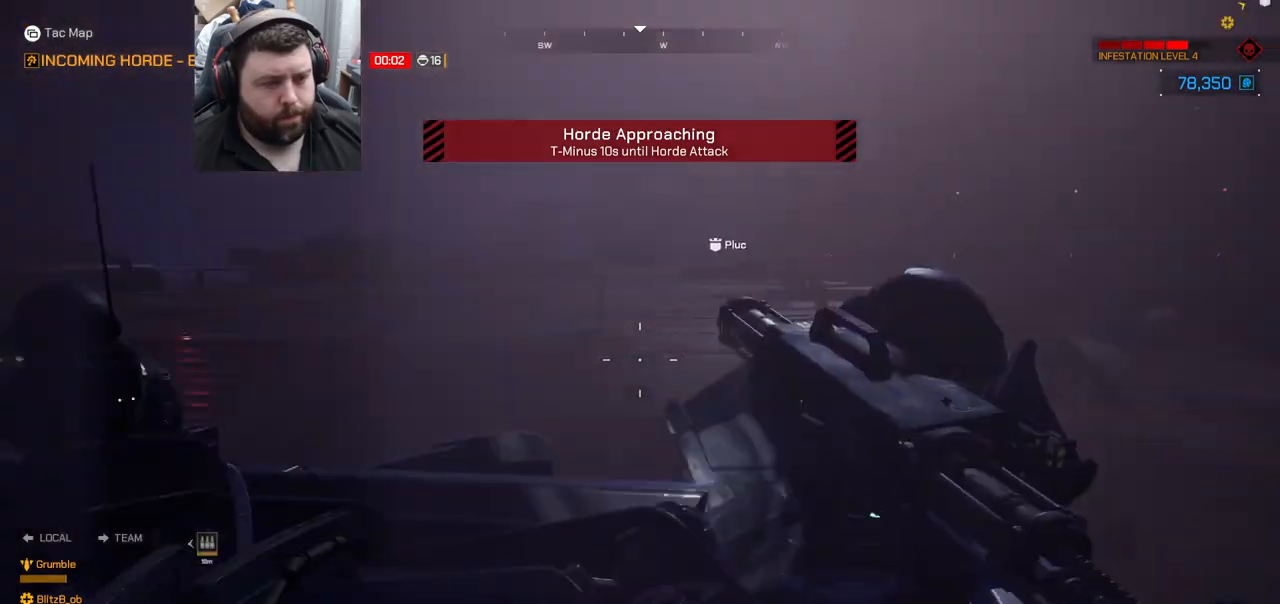
{"buttons": [], "left_stick": "center", "right_stick": "center", "events": [[200, "right_stick", "center"], [217, "left_stick", "up"], [367, "left_stick", "center"]]}
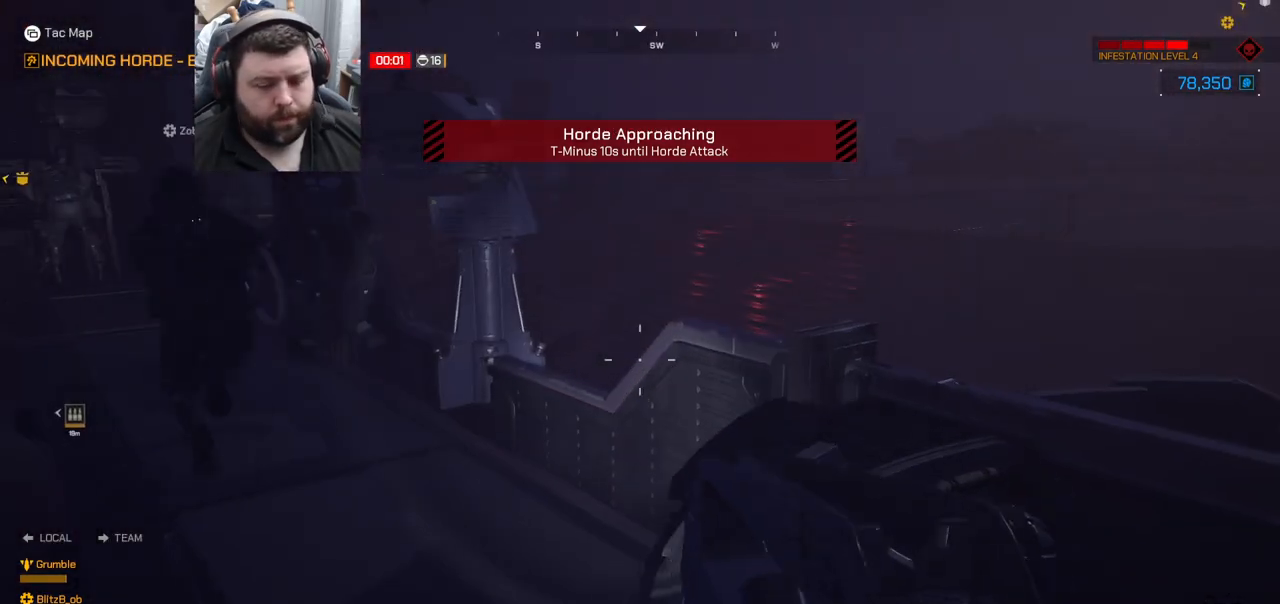
{"buttons": [], "left_stick": "center", "right_stick": "center", "events": []}
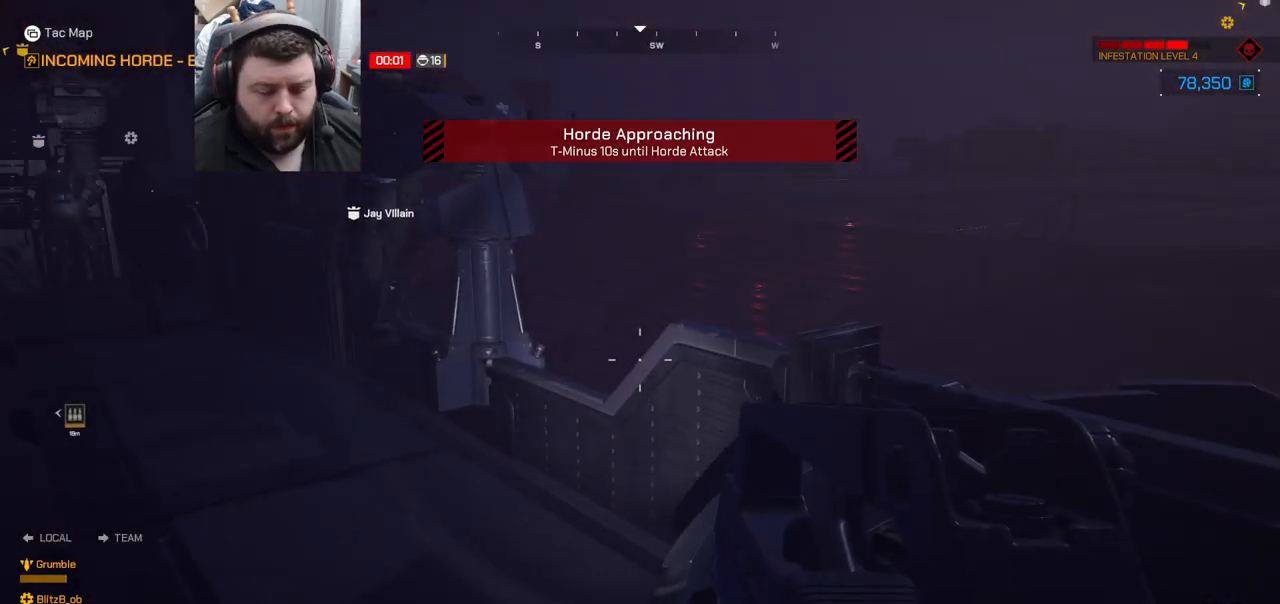
{"buttons": [], "left_stick": "center", "right_stick": "center", "events": []}
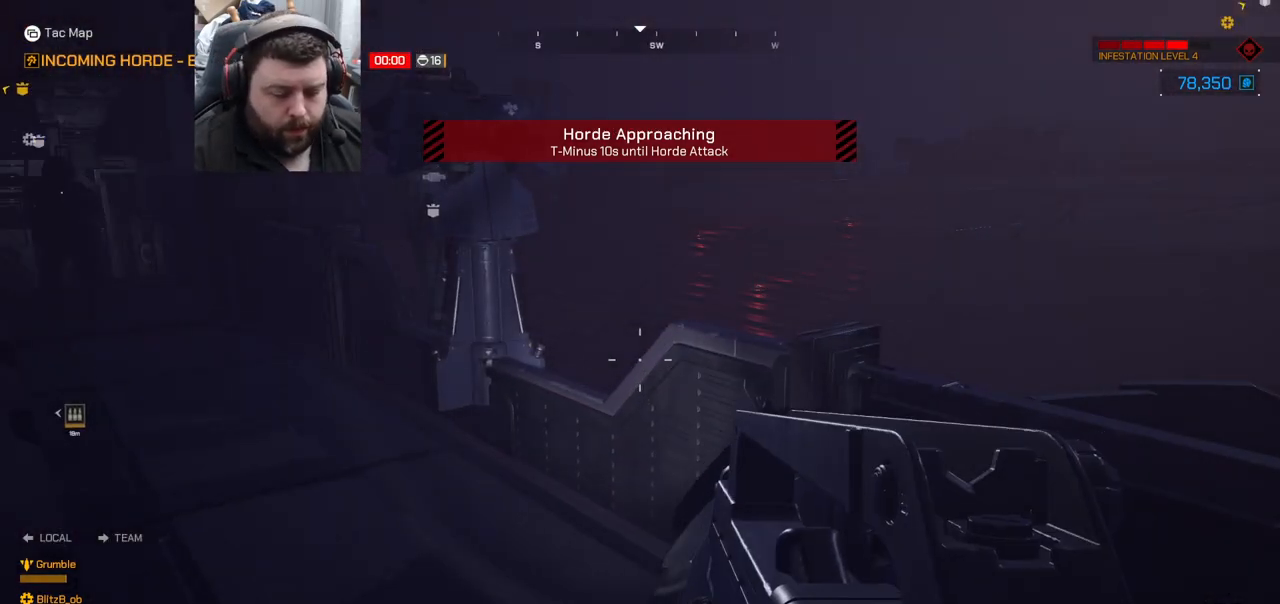
{"buttons": [], "left_stick": "center", "right_stick": "center", "events": []}
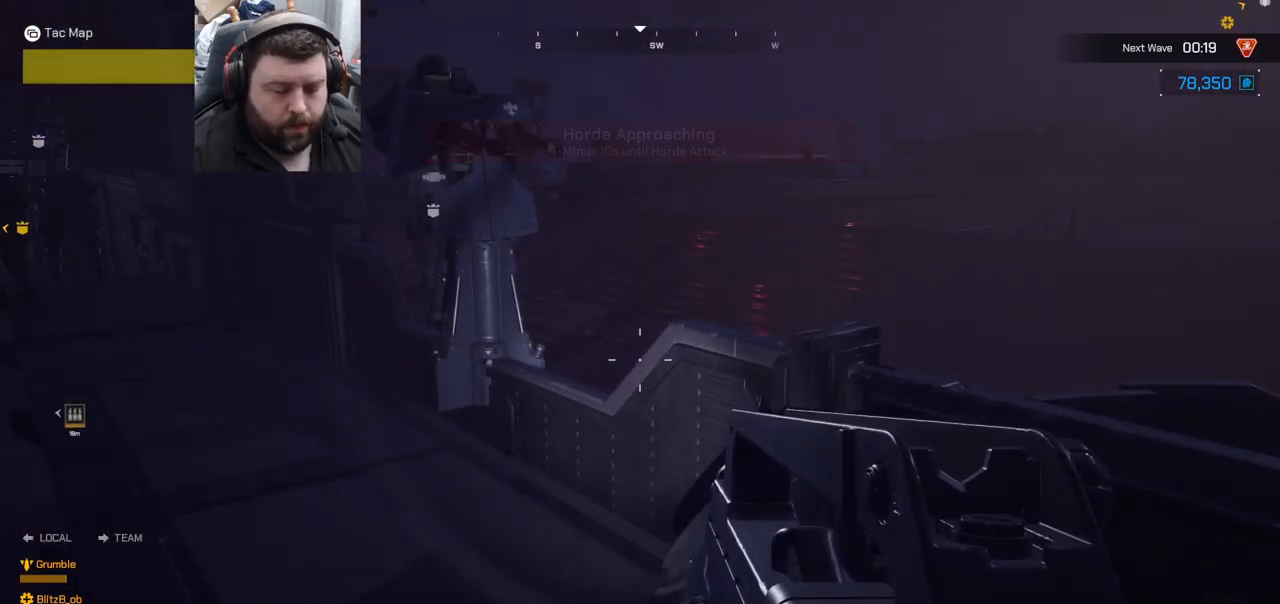
{"buttons": [], "left_stick": "up-right", "right_stick": "left", "events": [[333, "left_stick", "up-right"], [333, "right_stick", "left"]]}
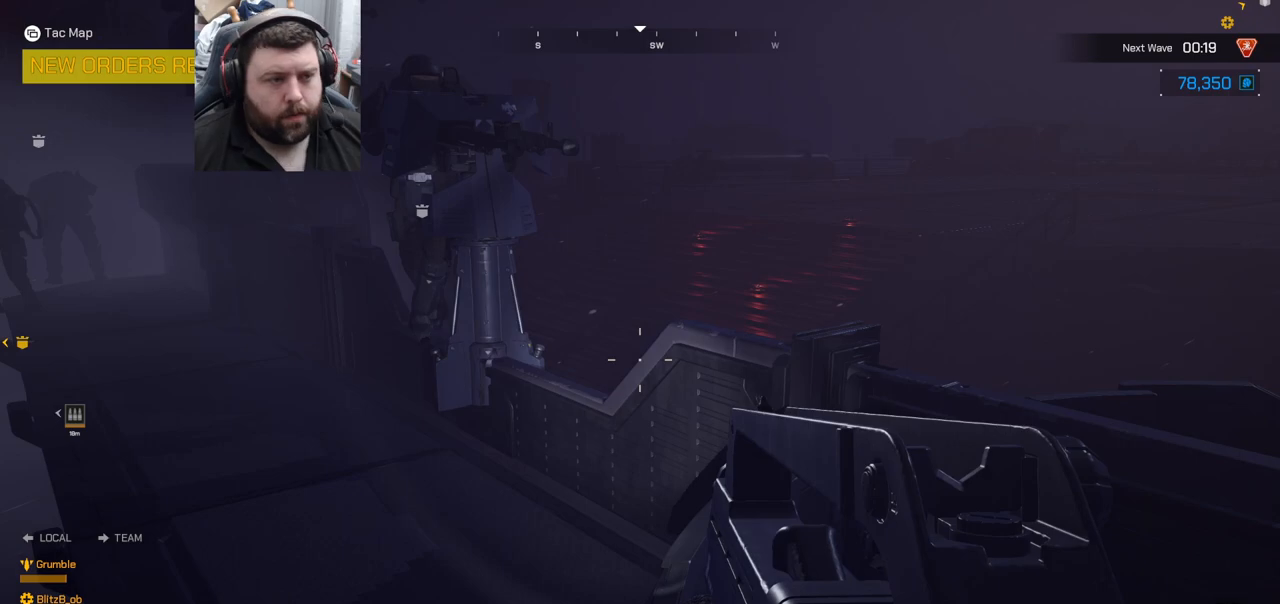
{"buttons": [], "left_stick": "up-left", "right_stick": "down-left", "events": [[50, "right_stick", "center"], [133, "left_stick", "up"], [450, "left_stick", "up-left"], [483, "right_stick", "down-left"]]}
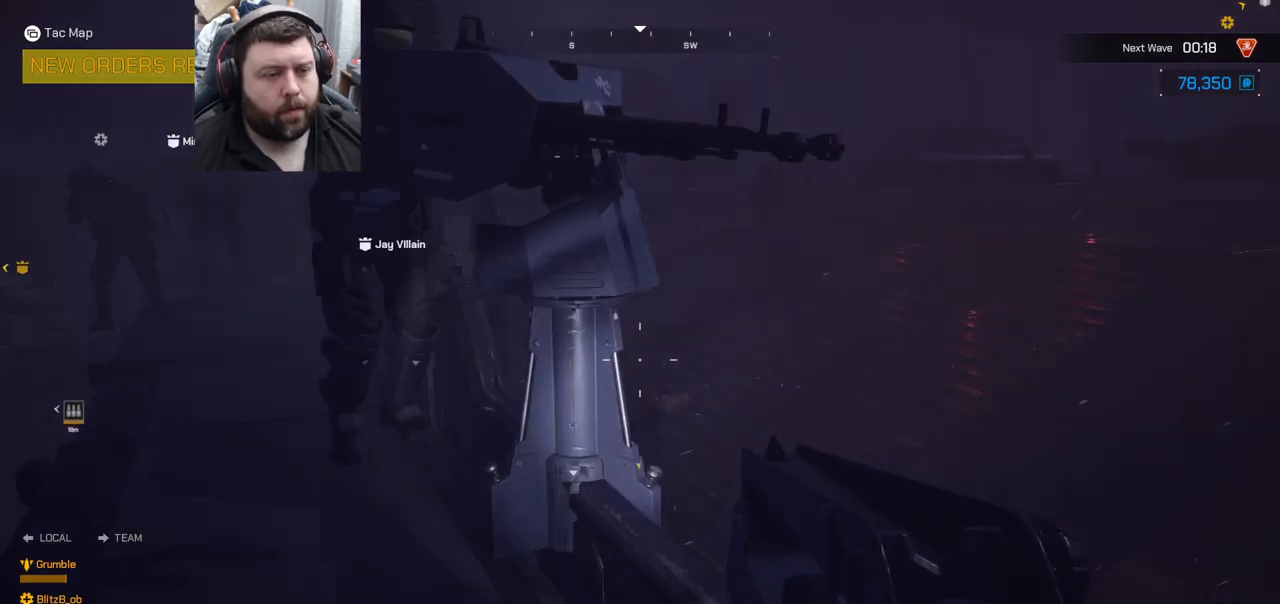
{"buttons": [], "left_stick": "center", "right_stick": "center", "events": [[100, "right_stick", "center"], [200, "left_stick", "center"]]}